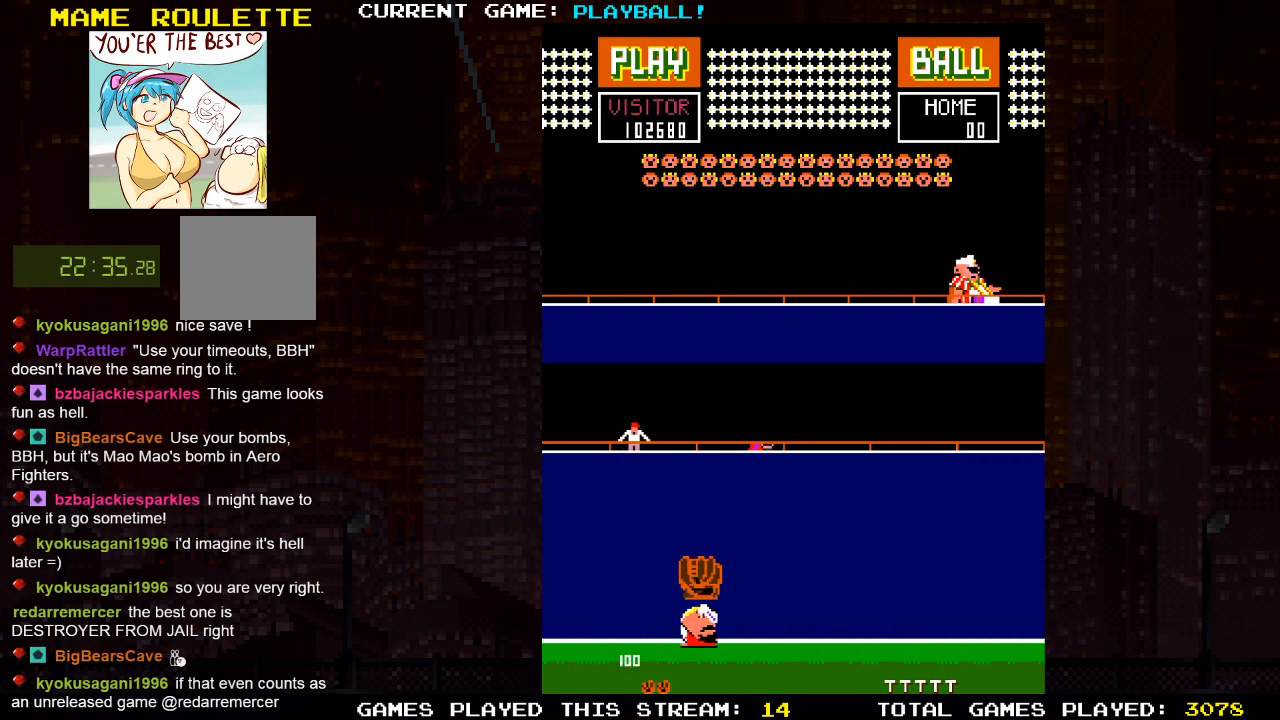
Gameplay with a controller (PlayStation layout); each line is a JSON object with the inputs held at the frame after it. "events" lists button and stick changes between this image and that frame as [ms after this image, input, new state], when the widget could be followed in between.
{"buttons": [], "left_stick": "center", "right_stick": "center", "events": [[133, "DPAD_LEFT", "up"]]}
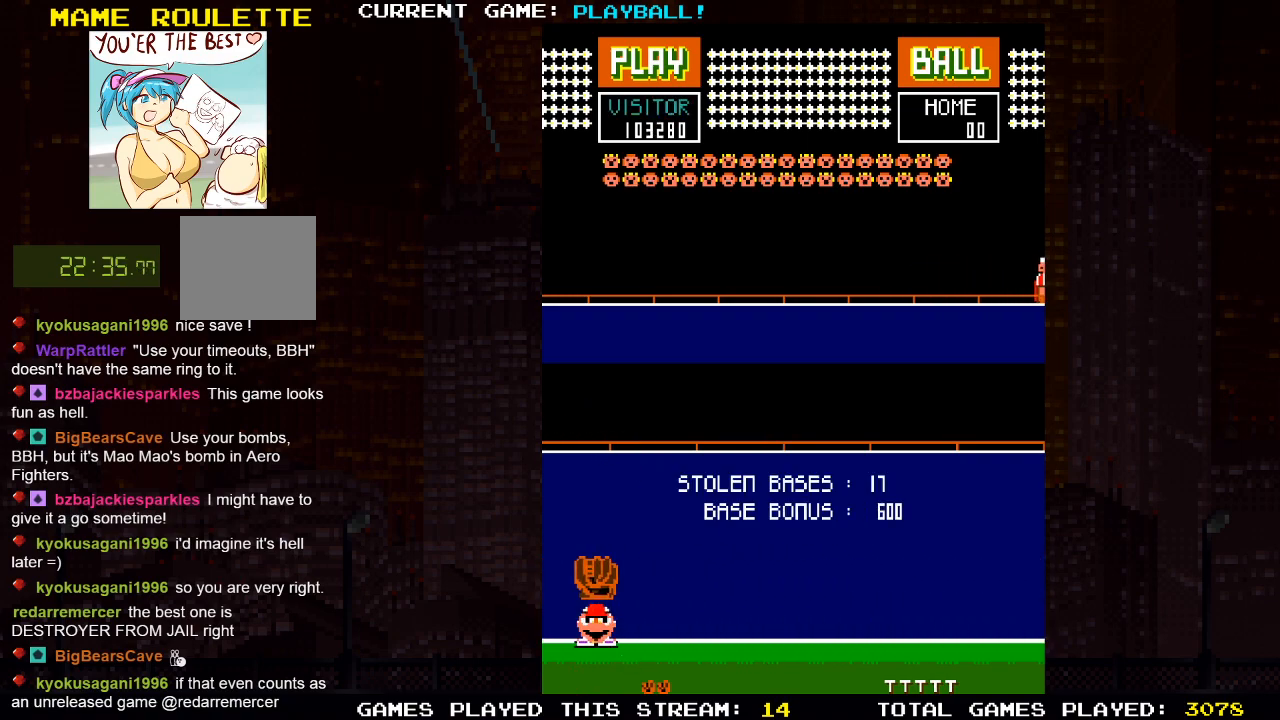
{"buttons": [], "left_stick": "center", "right_stick": "center", "events": []}
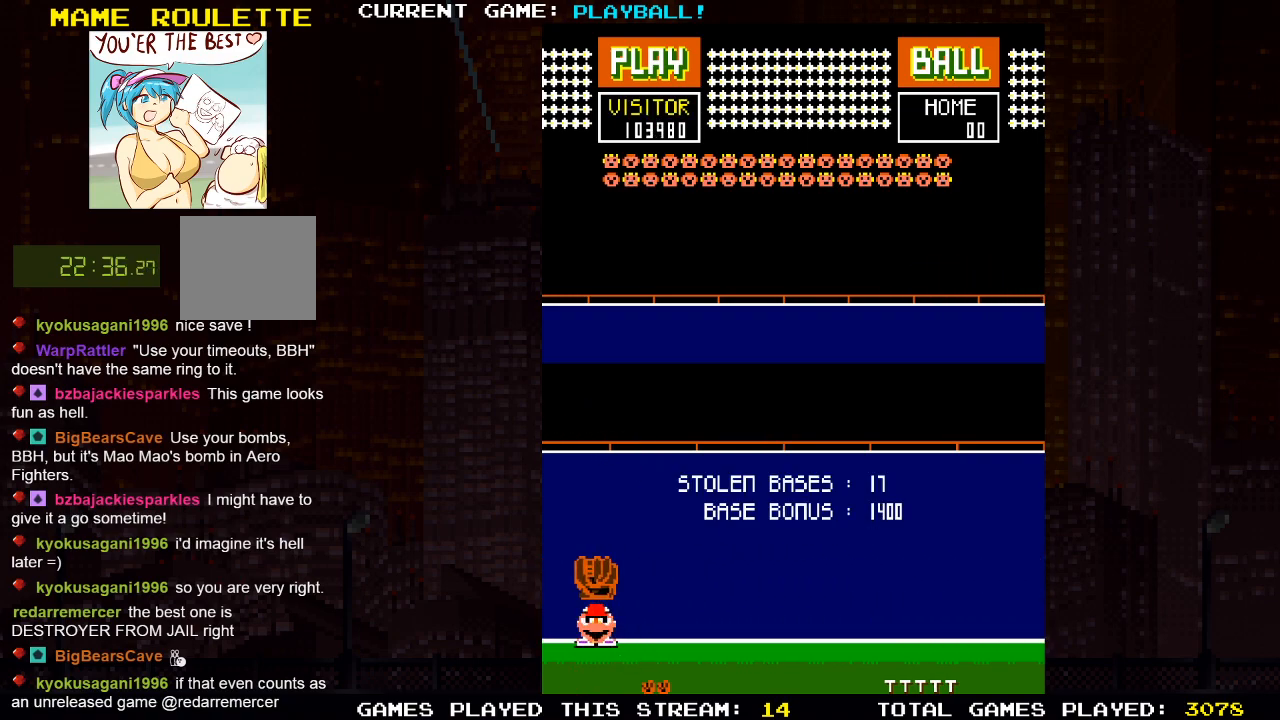
{"buttons": [], "left_stick": "center", "right_stick": "center", "events": []}
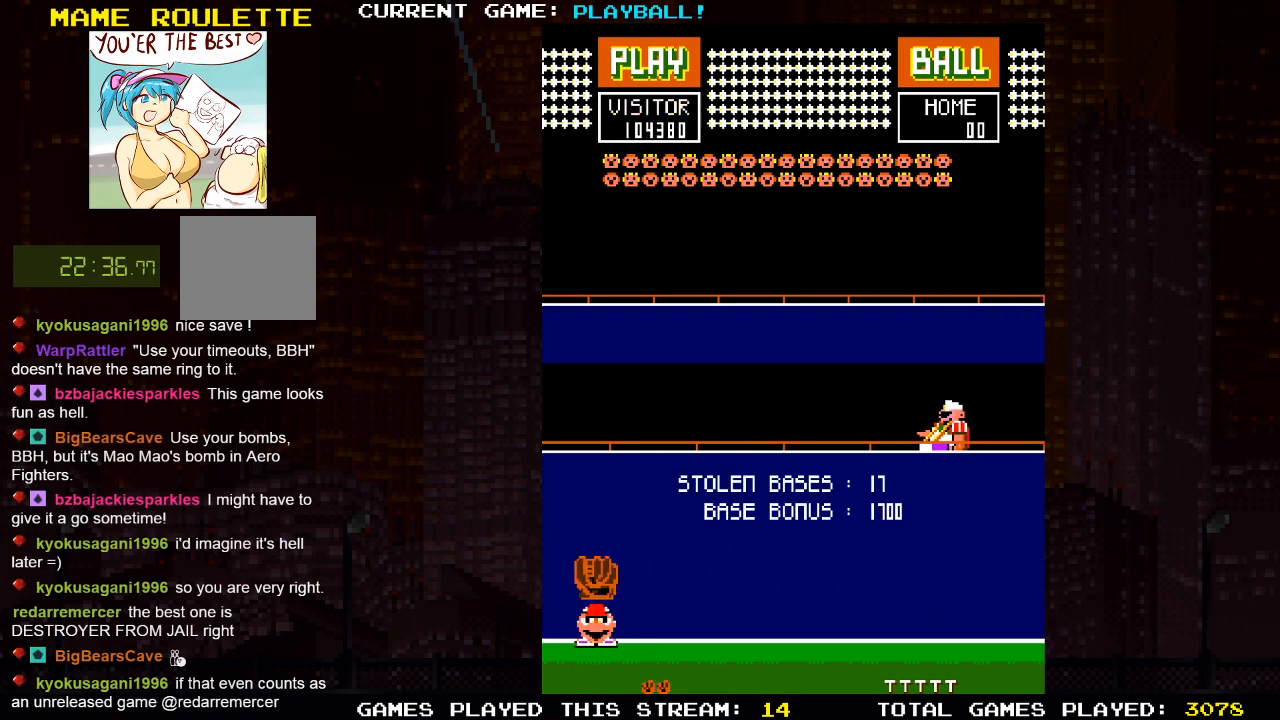
{"buttons": [], "left_stick": "center", "right_stick": "center", "events": []}
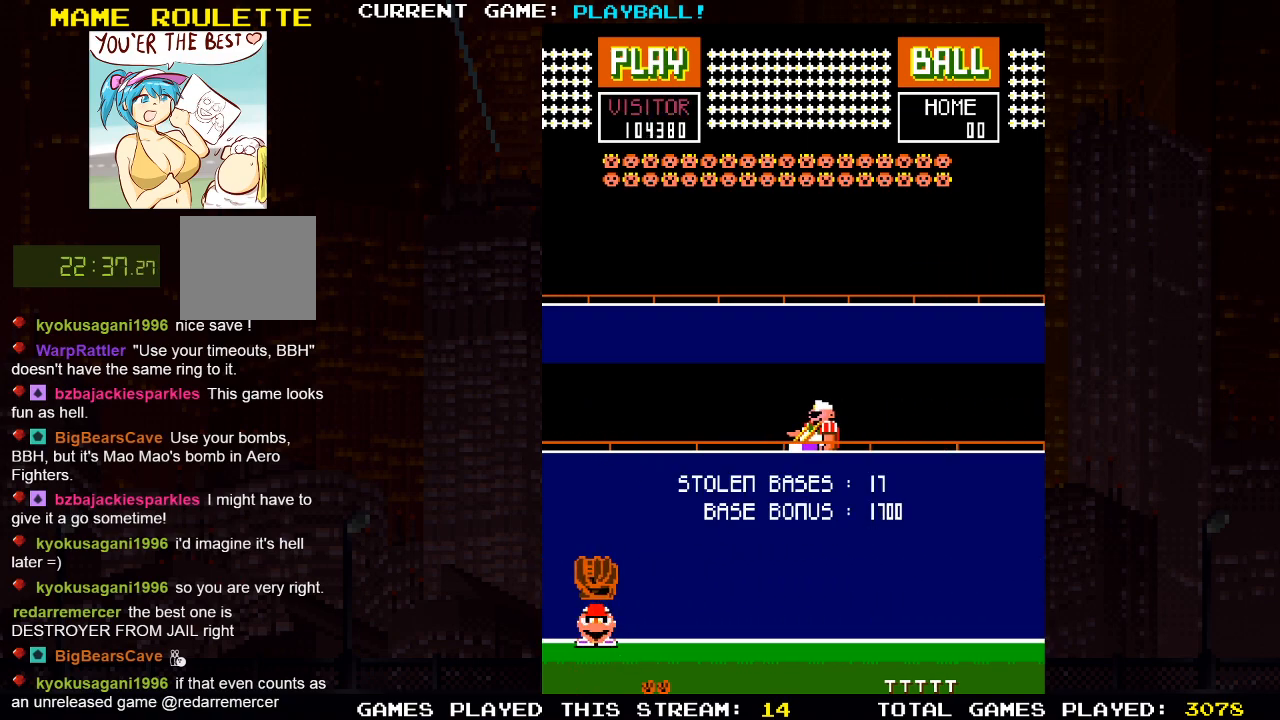
{"buttons": ["DPAD_RIGHT"], "left_stick": "center", "right_stick": "center", "events": [[33, "DPAD_RIGHT", "down"]]}
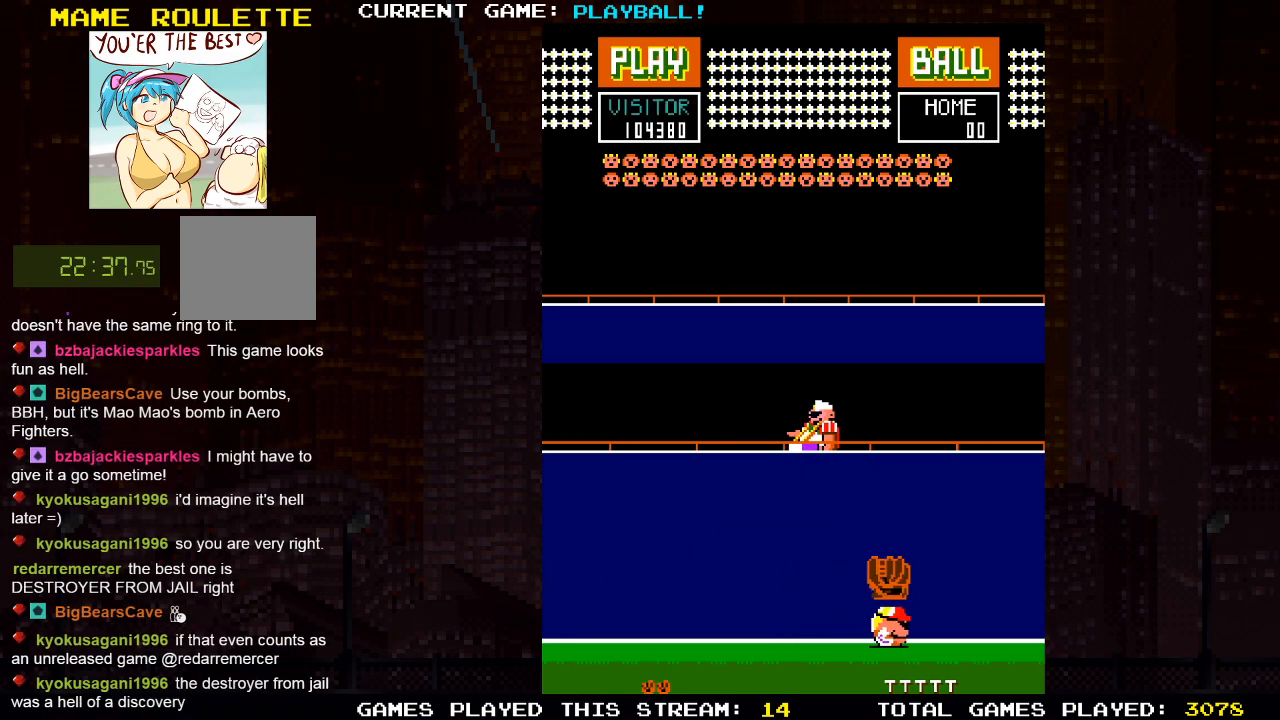
{"buttons": ["DPAD_LEFT"], "left_stick": "center", "right_stick": "center", "events": [[250, "DPAD_RIGHT", "up"], [383, "DPAD_LEFT", "down"]]}
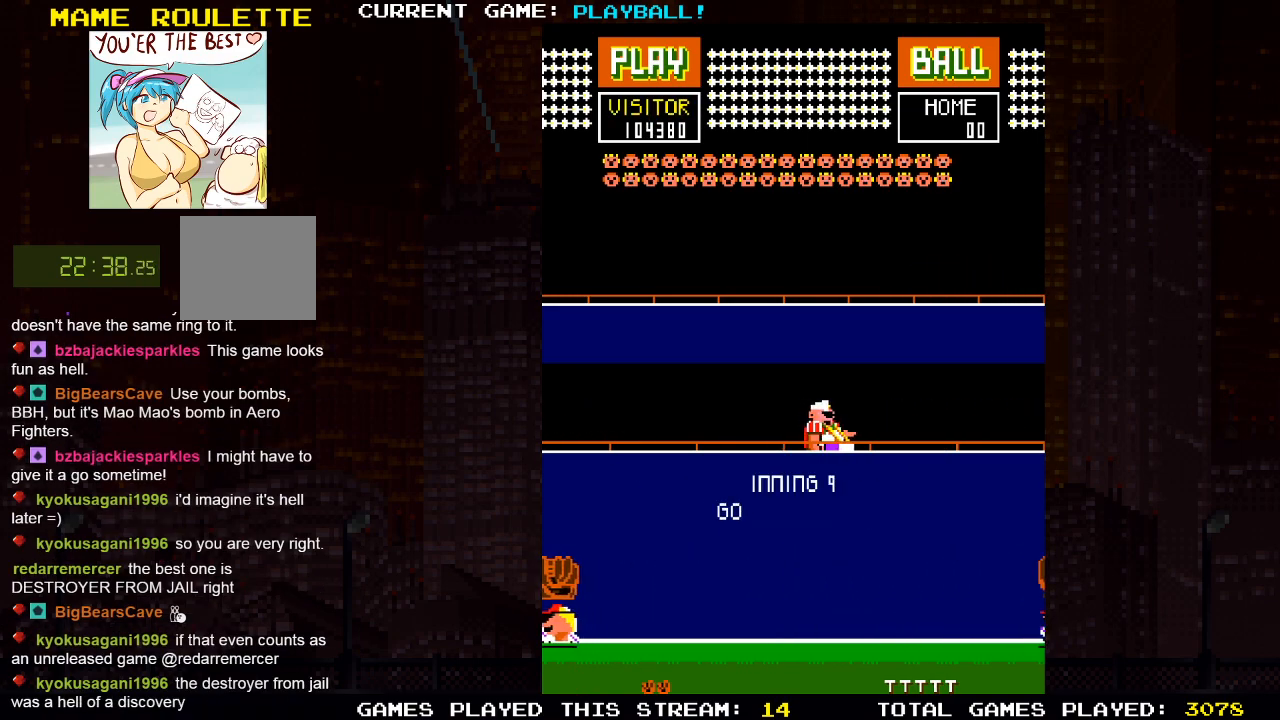
{"buttons": [], "left_stick": "center", "right_stick": "center", "events": [[483, "DPAD_LEFT", "up"]]}
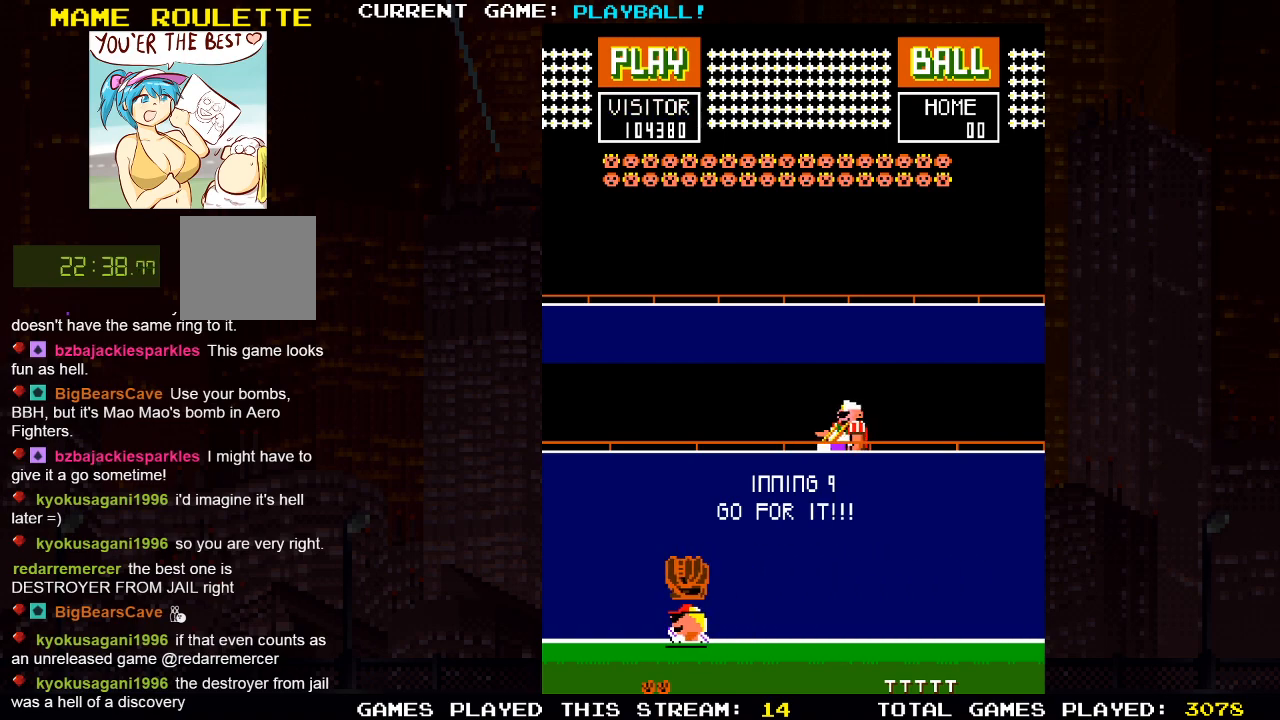
{"buttons": [], "left_stick": "center", "right_stick": "center", "events": []}
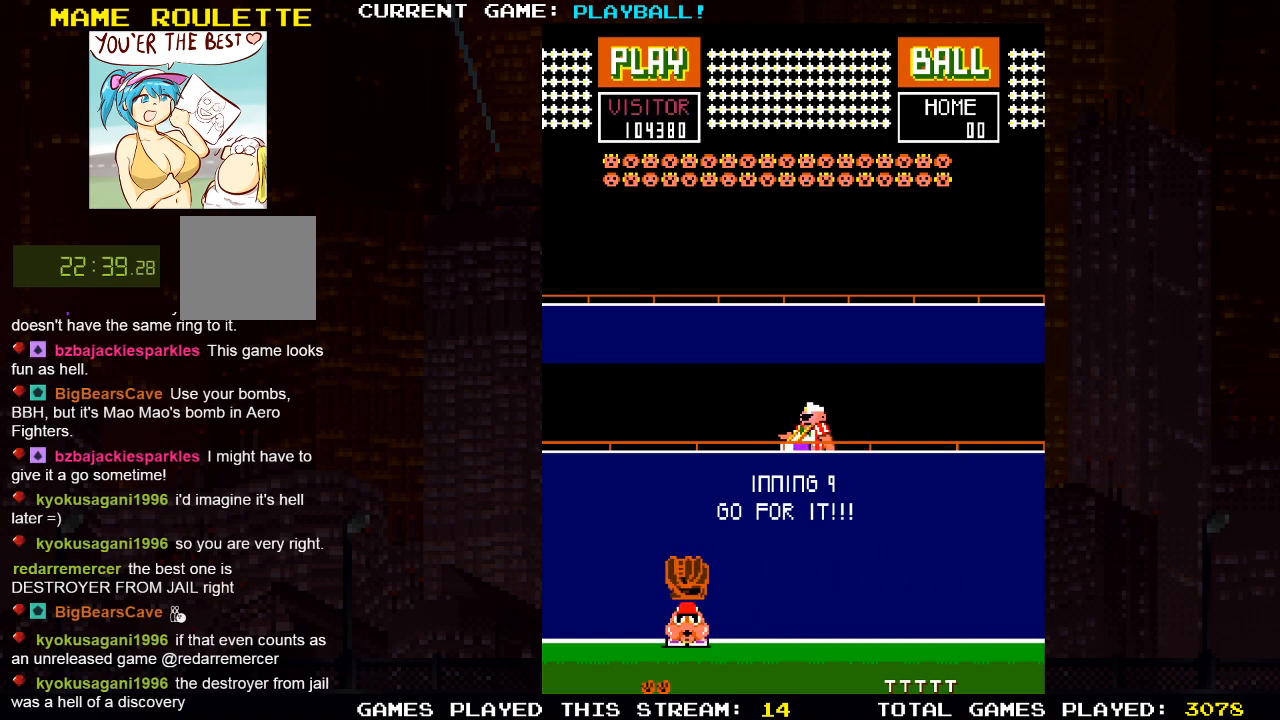
{"buttons": [], "left_stick": "center", "right_stick": "center", "events": [[300, "DPAD_RIGHT", "down"], [500, "DPAD_RIGHT", "up"]]}
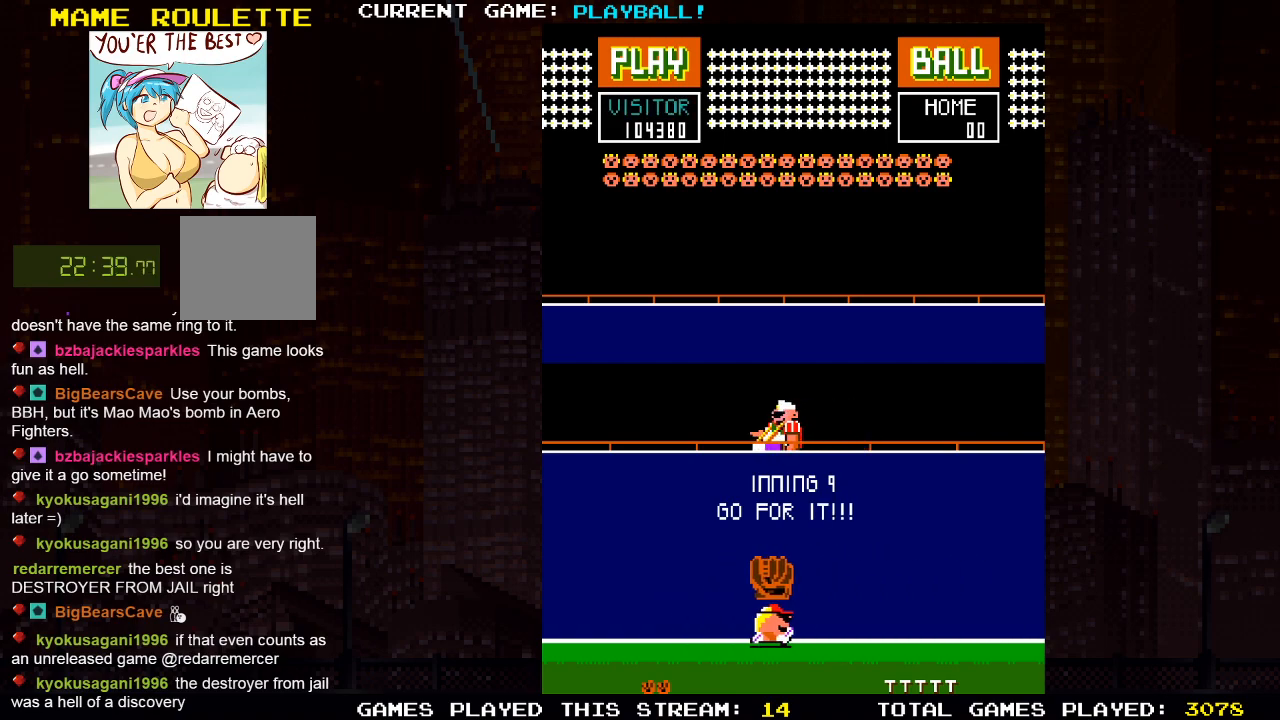
{"buttons": [], "left_stick": "center", "right_stick": "center", "events": []}
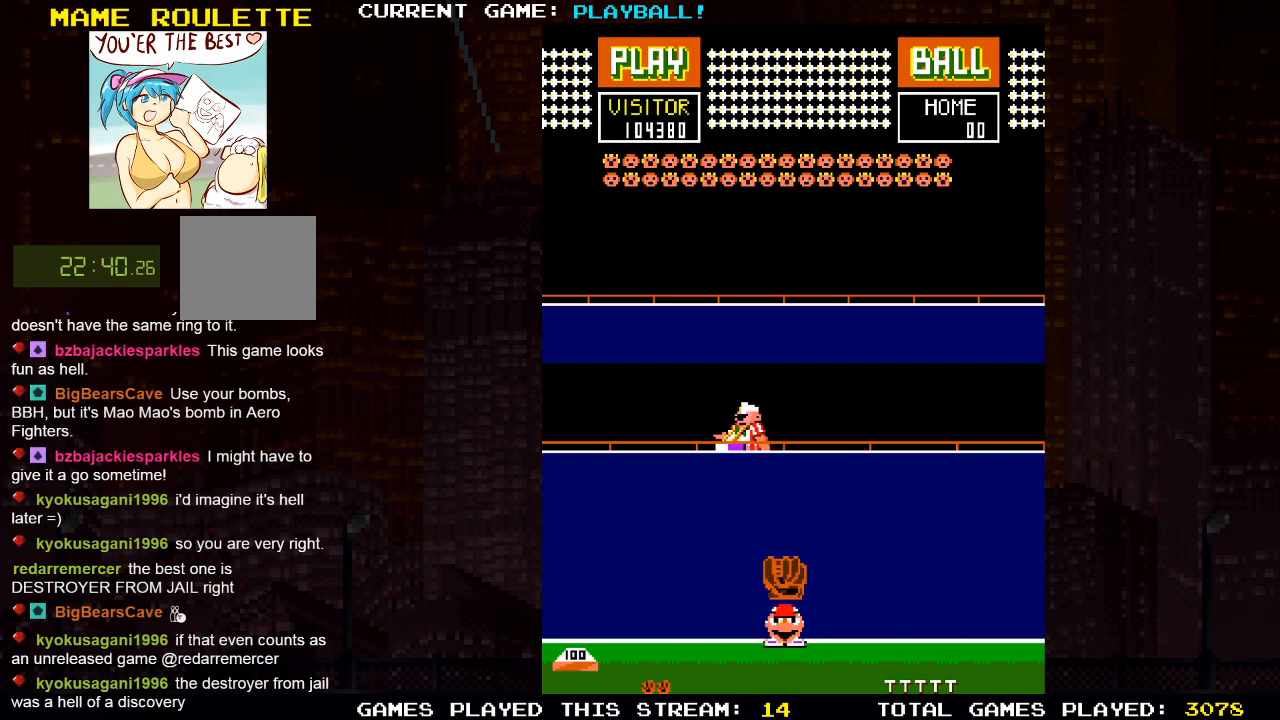
{"buttons": ["DPAD_LEFT"], "left_stick": "center", "right_stick": "center", "events": [[217, "DPAD_LEFT", "down"]]}
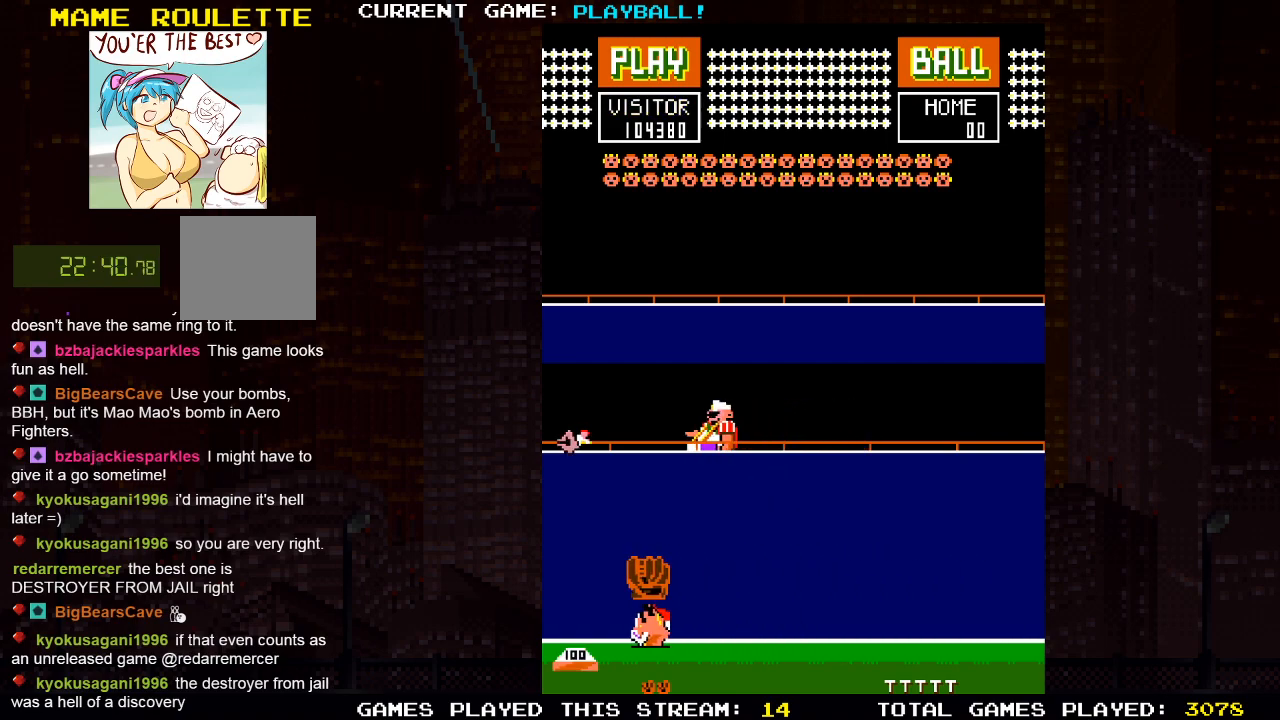
{"buttons": ["DPAD_RIGHT"], "left_stick": "center", "right_stick": "center", "events": [[100, "DPAD_LEFT", "up"], [400, "DPAD_RIGHT", "down"], [417, "DPAD_RIGHT", "up"], [500, "DPAD_RIGHT", "down"]]}
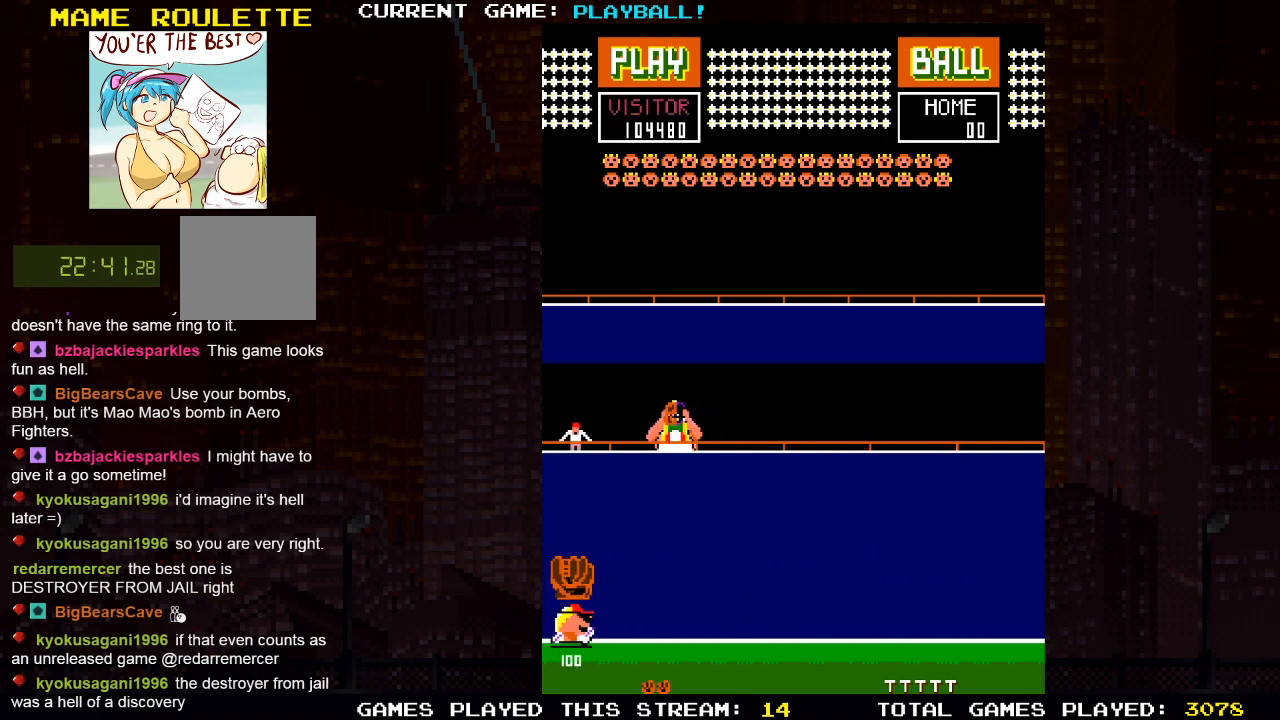
{"buttons": ["DPAD_RIGHT"], "left_stick": "center", "right_stick": "center", "events": [[133, "DPAD_RIGHT", "up"], [233, "DPAD_RIGHT", "down"]]}
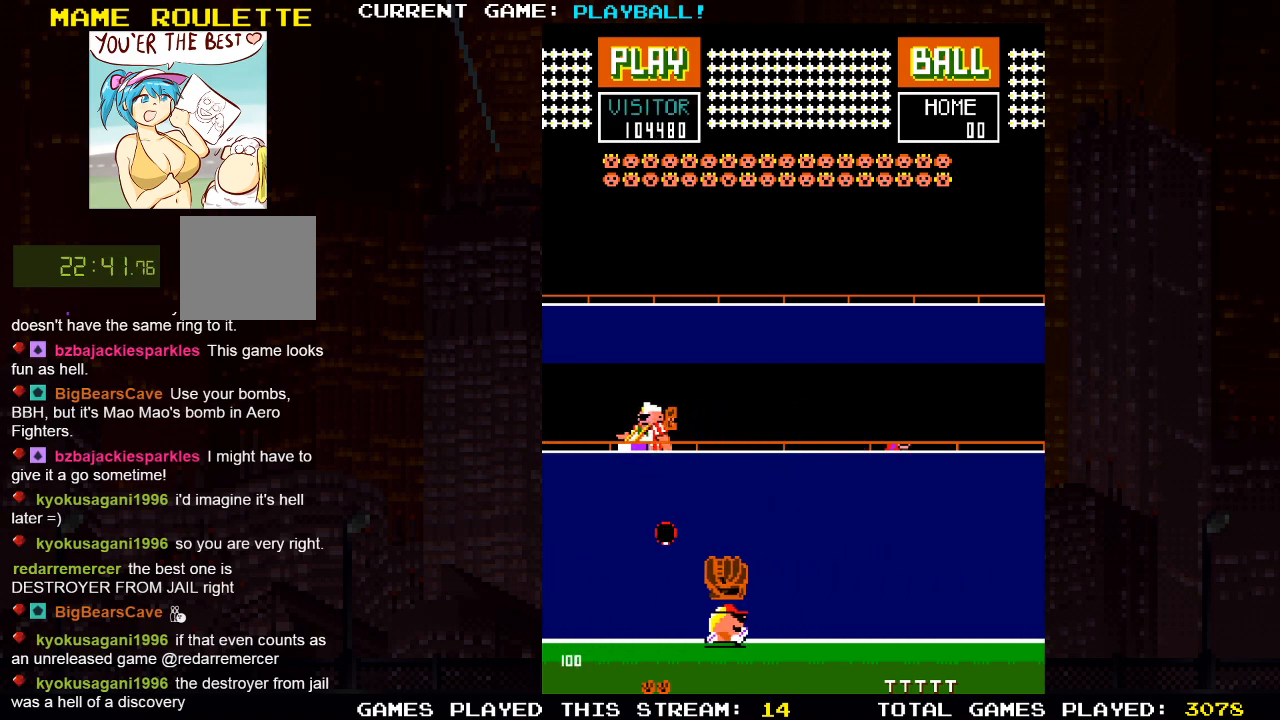
{"buttons": ["DPAD_LEFT"], "left_stick": "center", "right_stick": "center", "events": [[167, "DPAD_RIGHT", "up"], [317, "DPAD_LEFT", "down"]]}
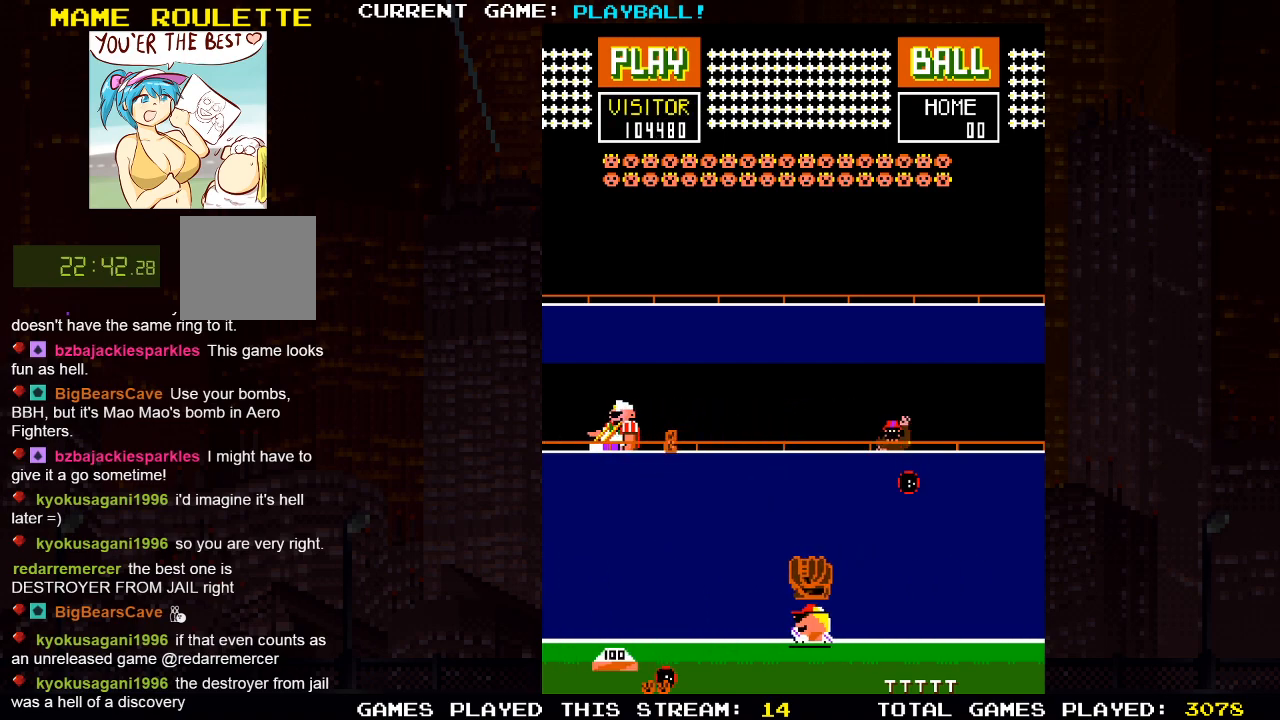
{"buttons": ["DPAD_LEFT"], "left_stick": "center", "right_stick": "center", "events": [[100, "DPAD_LEFT", "up"], [150, "DPAD_LEFT", "down"], [283, "DPAD_LEFT", "up"], [467, "DPAD_LEFT", "down"]]}
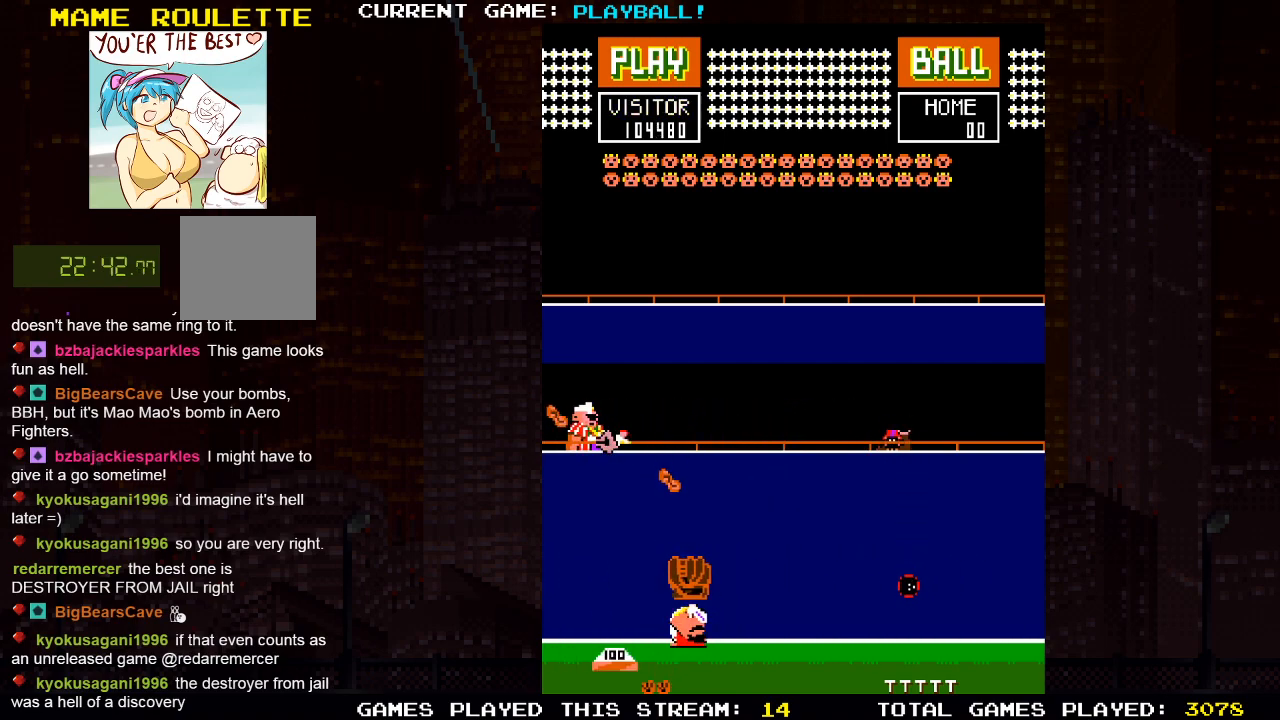
{"buttons": [], "left_stick": "center", "right_stick": "center", "events": [[100, "DPAD_LEFT", "up"], [233, "DPAD_RIGHT", "down"], [333, "DPAD_RIGHT", "up"]]}
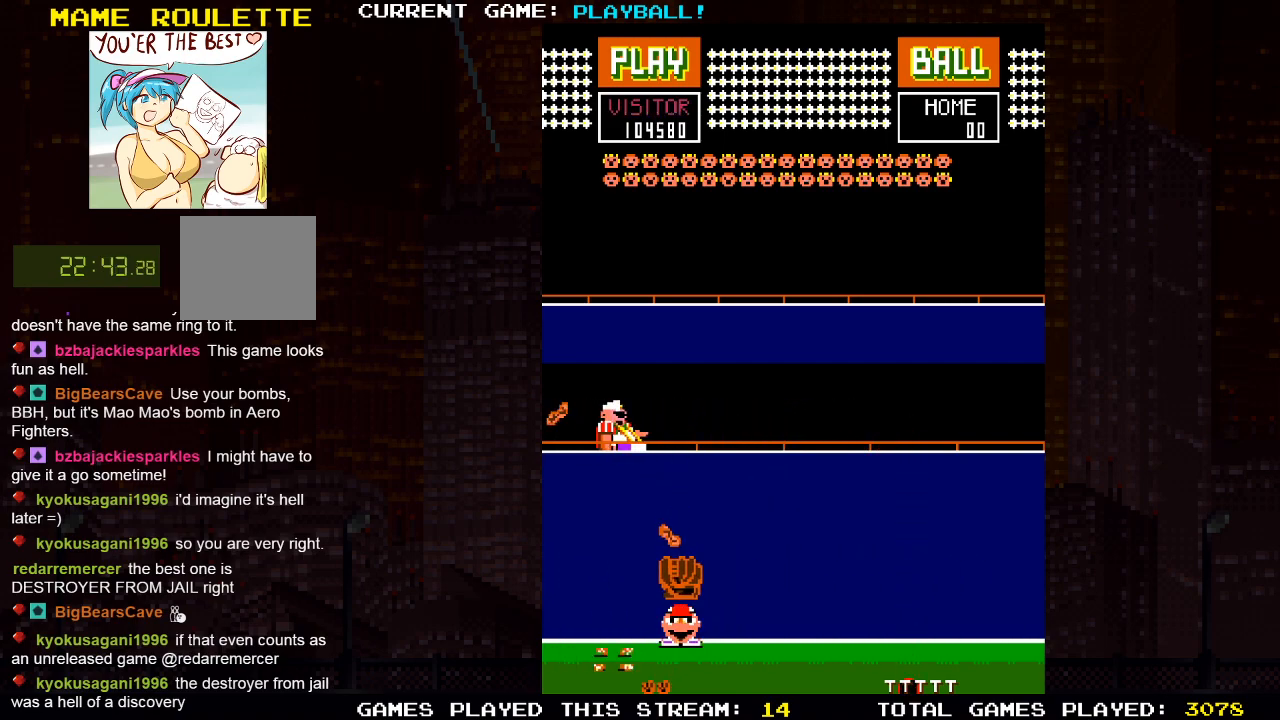
{"buttons": [], "left_stick": "center", "right_stick": "center", "events": [[133, "DPAD_LEFT", "down"], [383, "DPAD_LEFT", "up"]]}
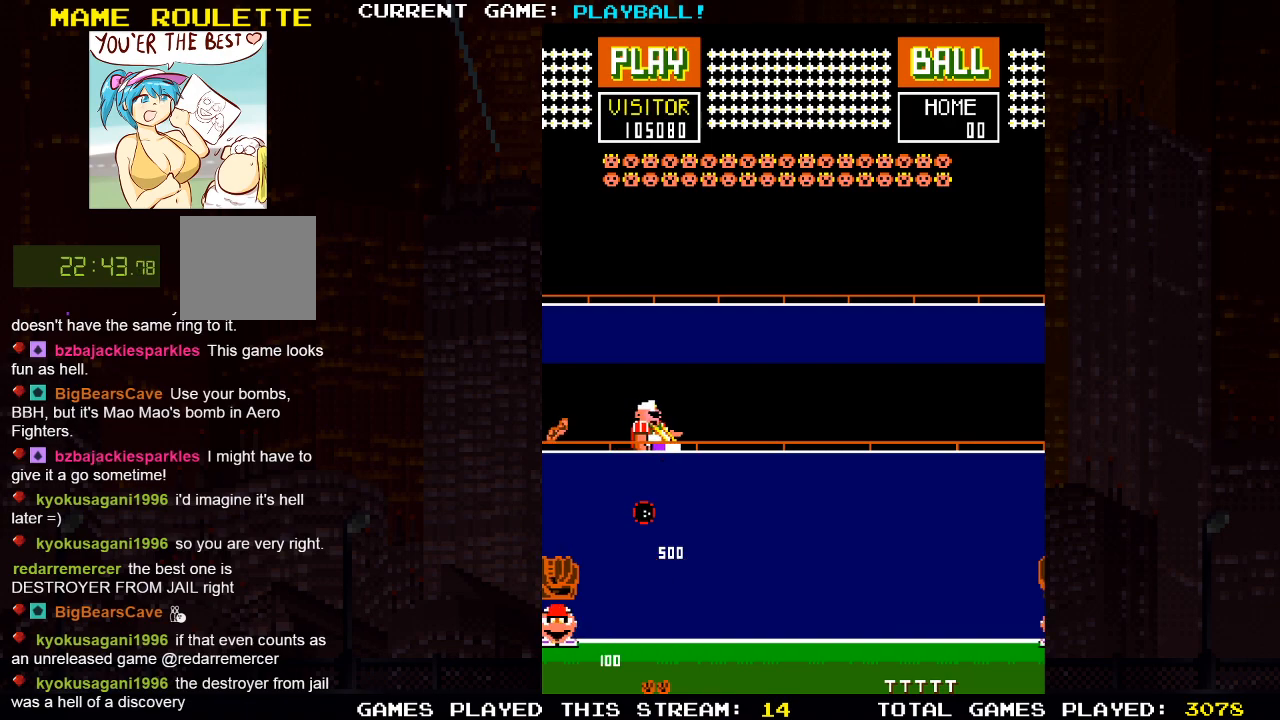
{"buttons": ["DPAD_RIGHT"], "left_stick": "center", "right_stick": "center", "events": [[500, "DPAD_RIGHT", "down"]]}
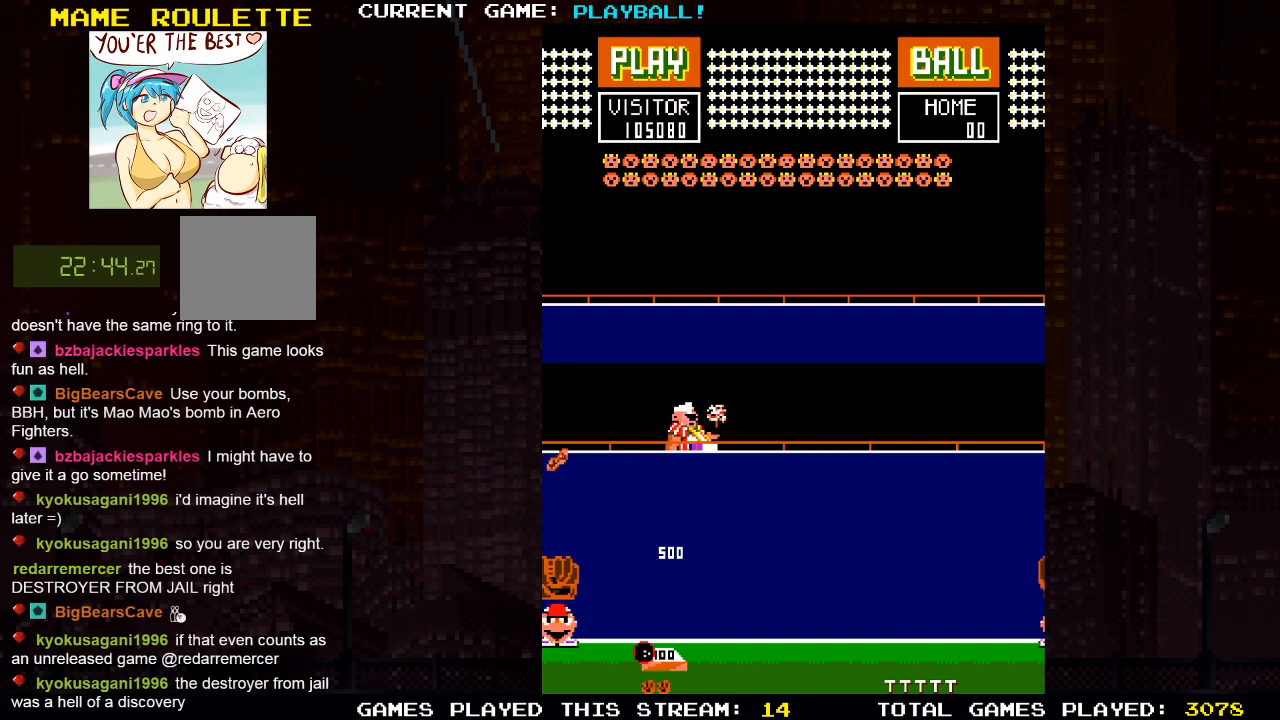
{"buttons": [], "left_stick": "center", "right_stick": "center", "events": [[100, "DPAD_RIGHT", "up"]]}
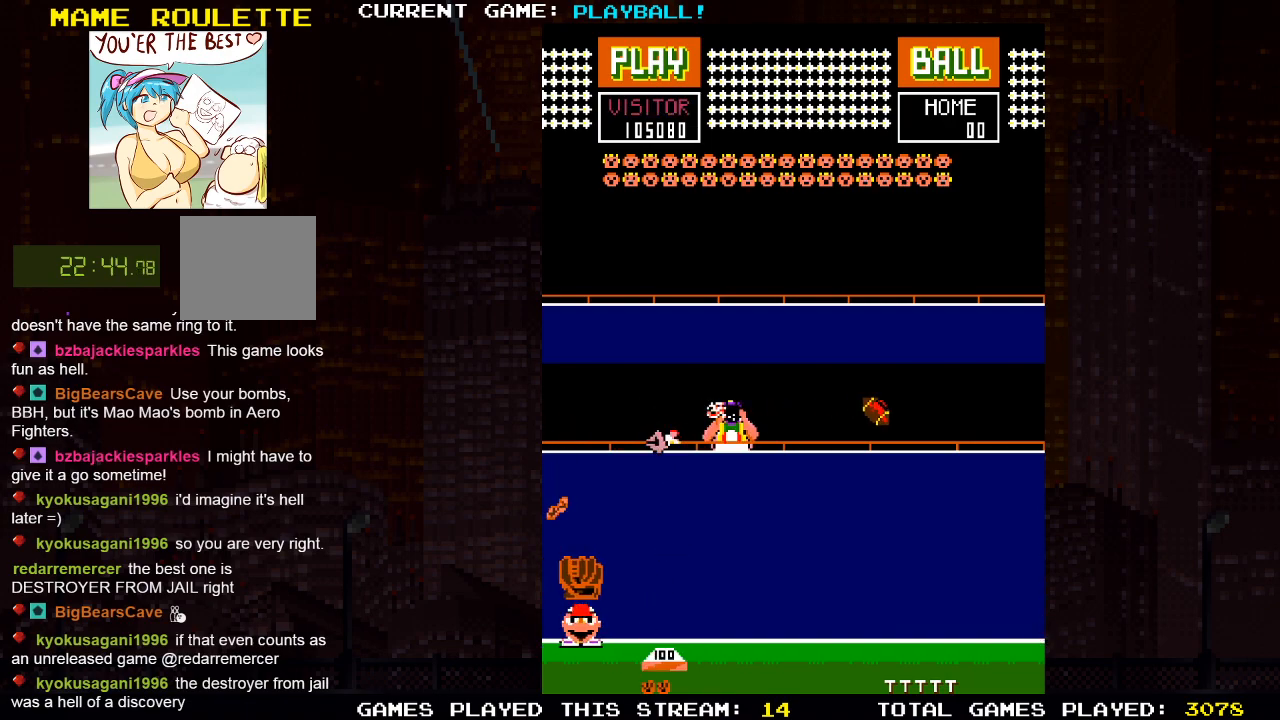
{"buttons": ["DPAD_RIGHT"], "left_stick": "center", "right_stick": "center", "events": [[367, "DPAD_RIGHT", "down"]]}
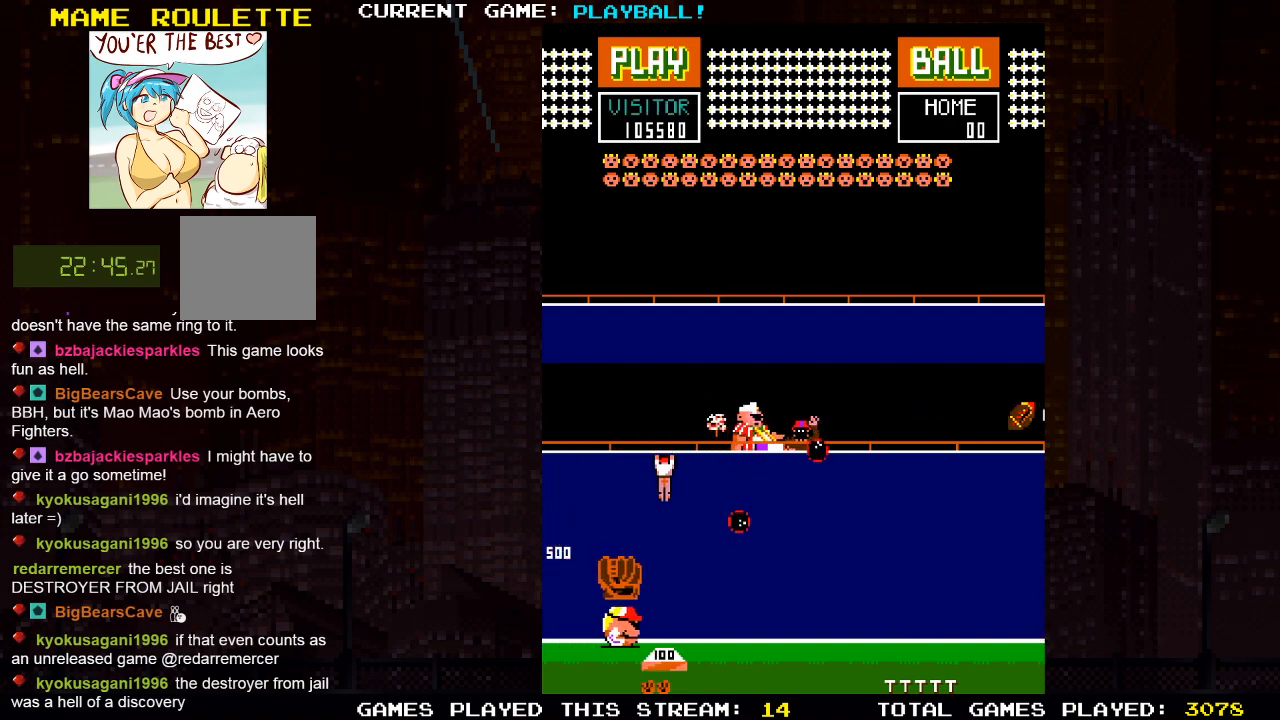
{"buttons": [], "left_stick": "center", "right_stick": "center", "events": [[50, "DPAD_RIGHT", "up"]]}
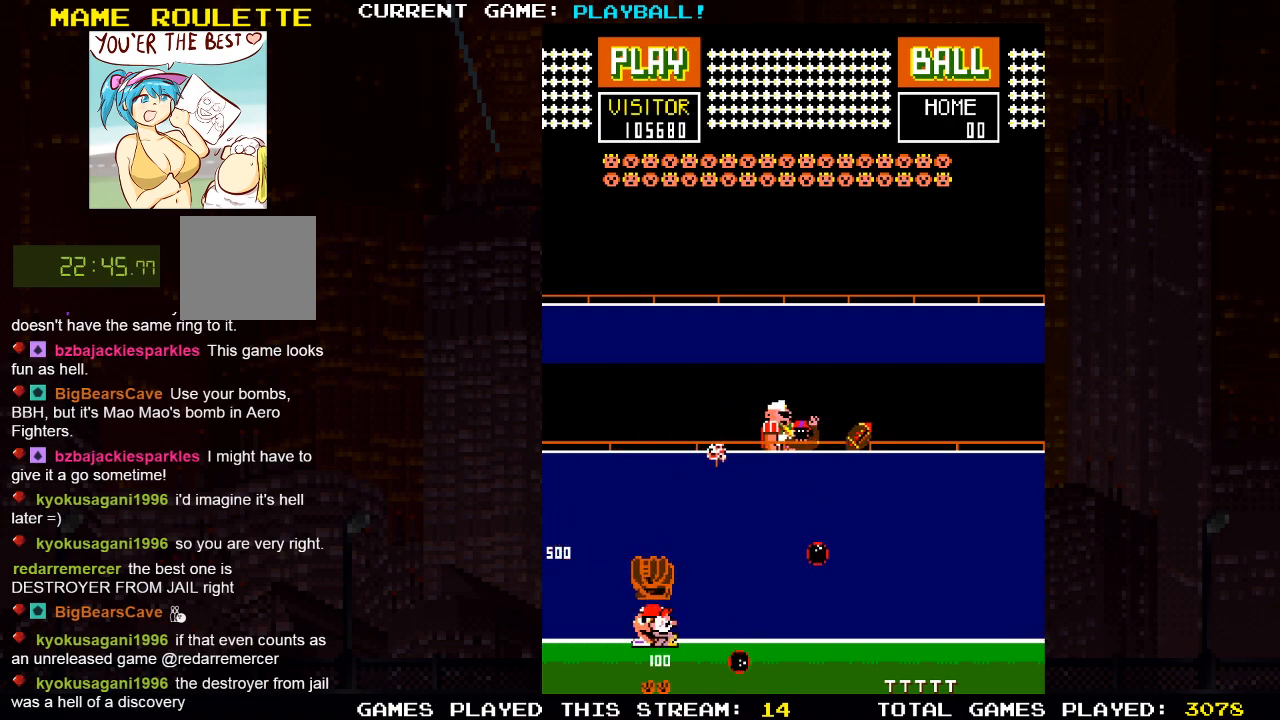
{"buttons": [], "left_stick": "center", "right_stick": "center", "events": [[317, "DPAD_RIGHT", "down"], [467, "DPAD_RIGHT", "up"]]}
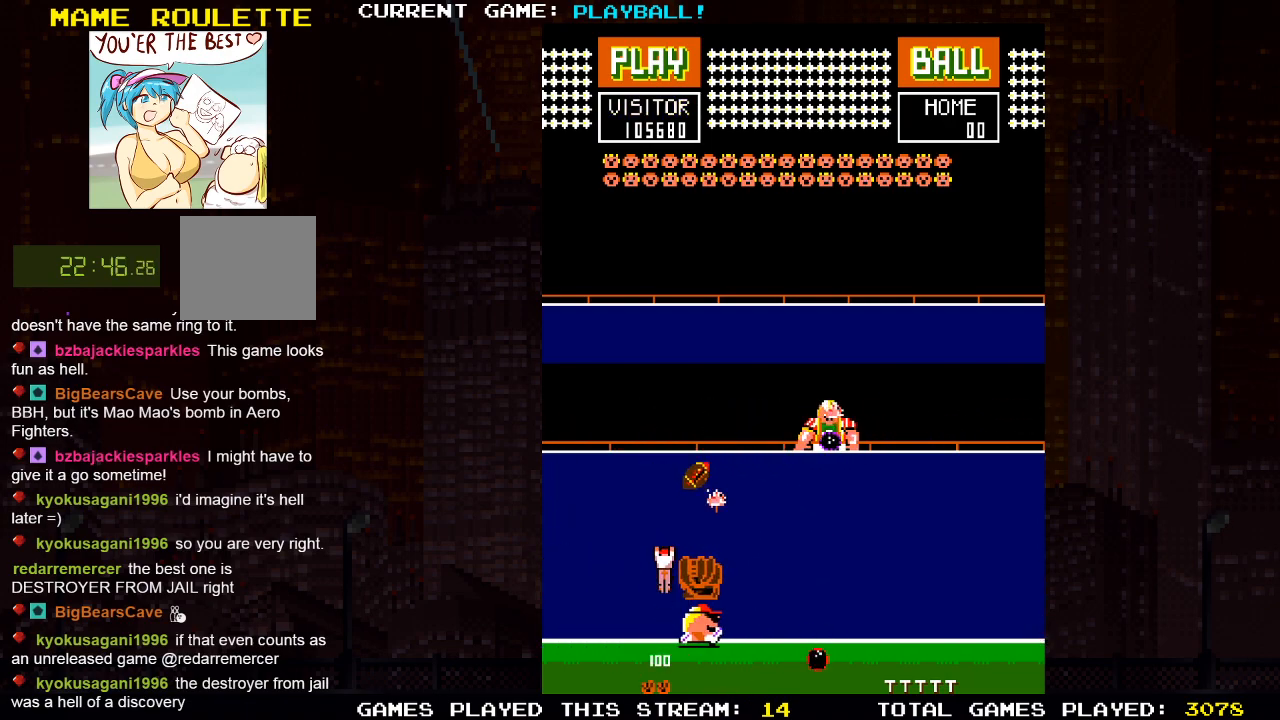
{"buttons": ["DPAD_LEFT"], "left_stick": "center", "right_stick": "center", "events": [[483, "DPAD_LEFT", "down"]]}
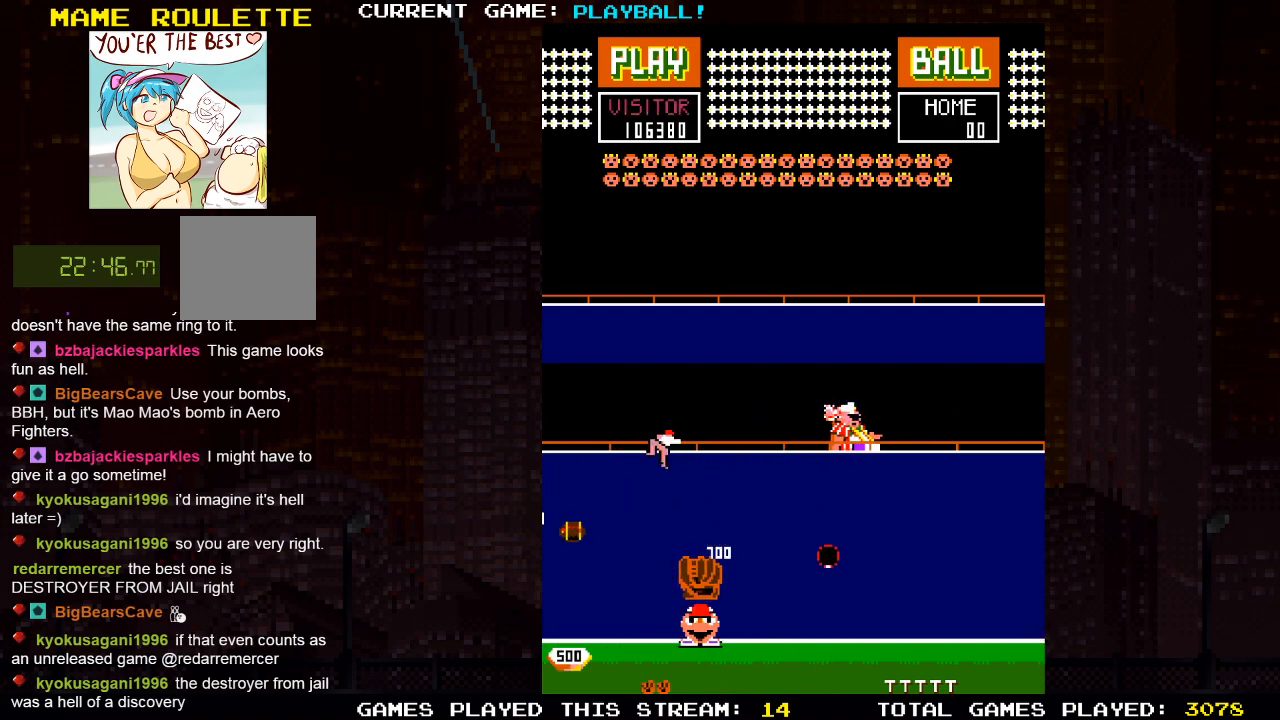
{"buttons": [], "left_stick": "center", "right_stick": "center", "events": [[200, "DPAD_LEFT", "up"], [350, "DPAD_LEFT", "down"], [483, "DPAD_LEFT", "up"]]}
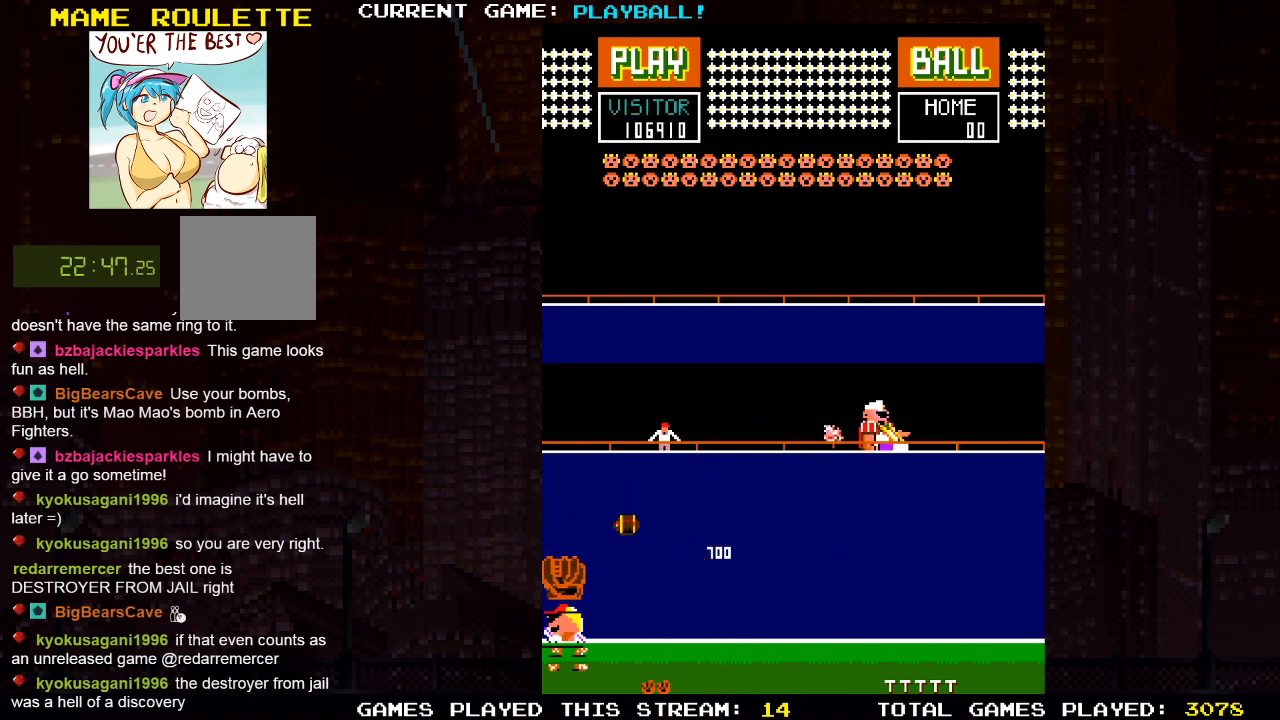
{"buttons": [], "left_stick": "center", "right_stick": "center", "events": [[83, "DPAD_RIGHT", "down"], [283, "DPAD_RIGHT", "up"]]}
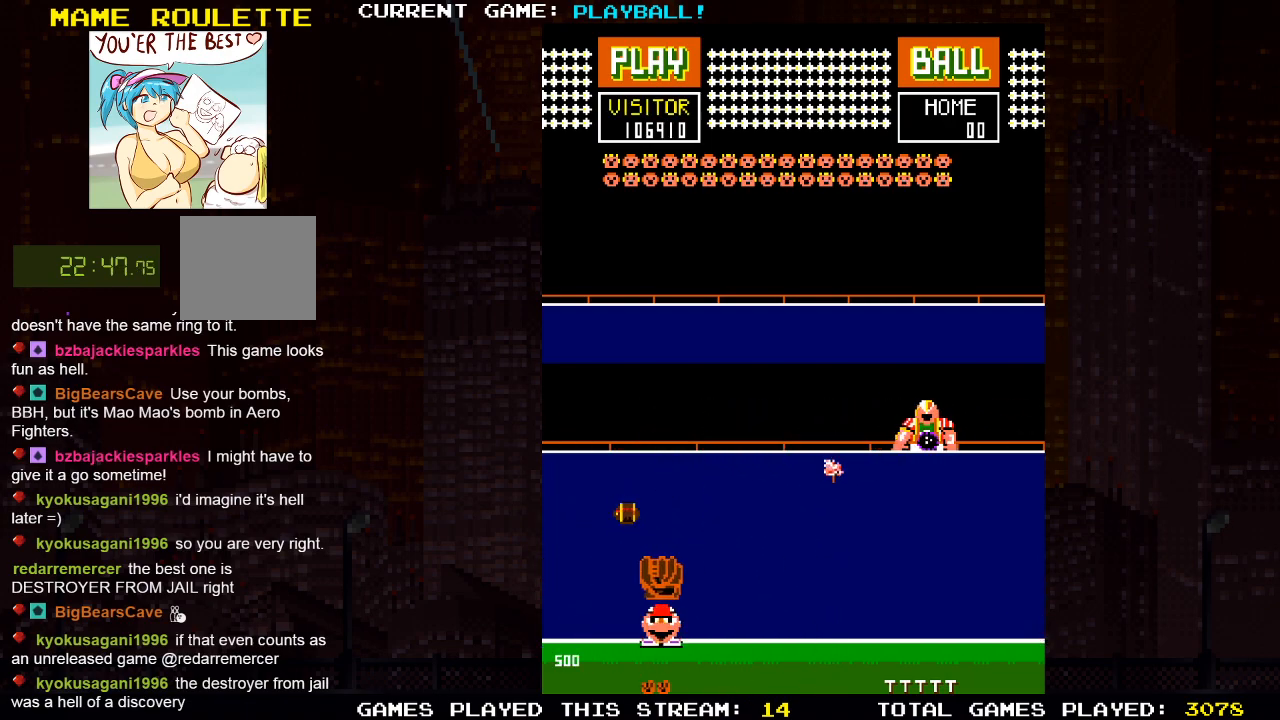
{"buttons": [], "left_stick": "center", "right_stick": "center", "events": [[33, "DPAD_LEFT", "down"], [167, "DPAD_LEFT", "up"]]}
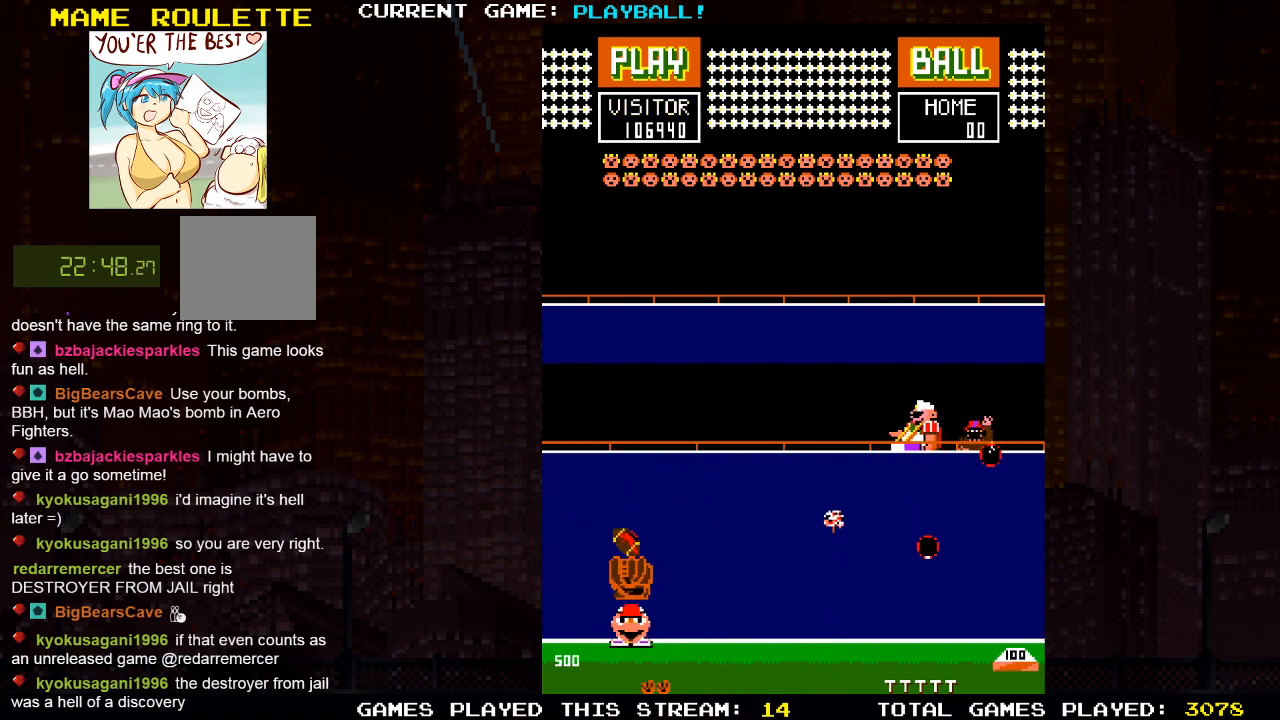
{"buttons": [], "left_stick": "center", "right_stick": "center", "events": [[333, "DPAD_RIGHT", "down"], [500, "DPAD_RIGHT", "up"]]}
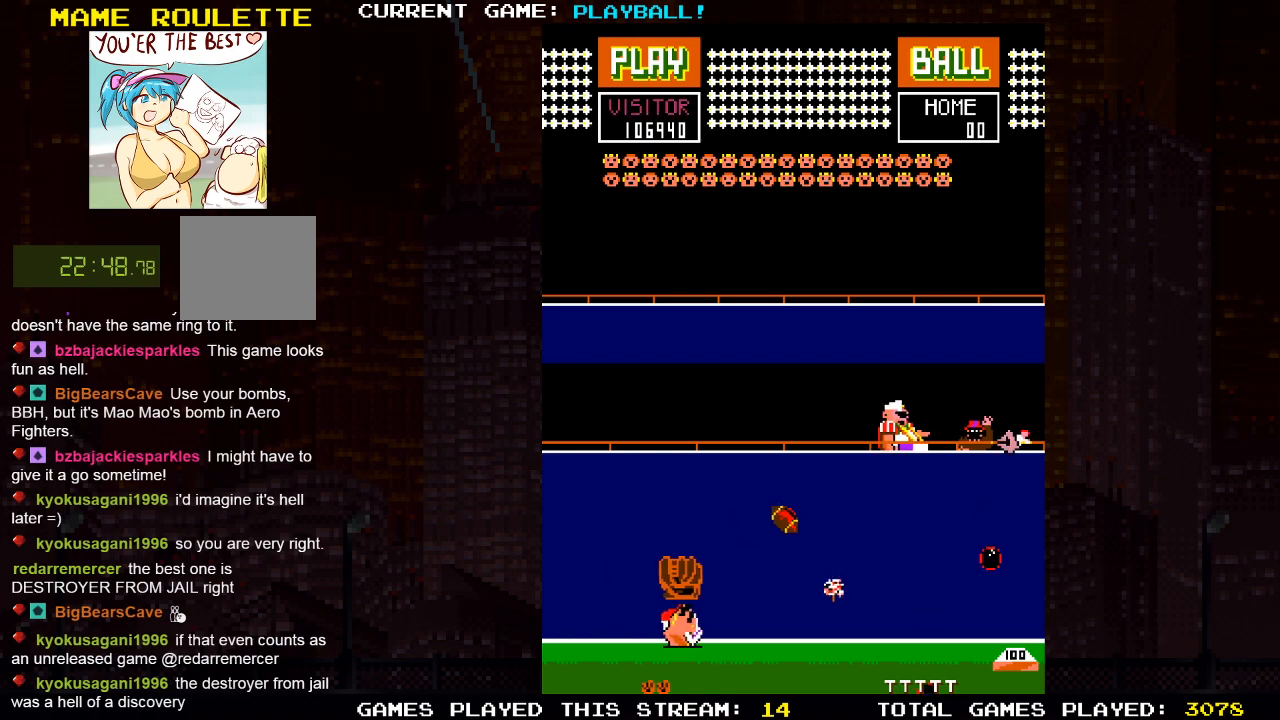
{"buttons": ["DPAD_RIGHT"], "left_stick": "center", "right_stick": "center", "events": [[50, "DPAD_RIGHT", "down"]]}
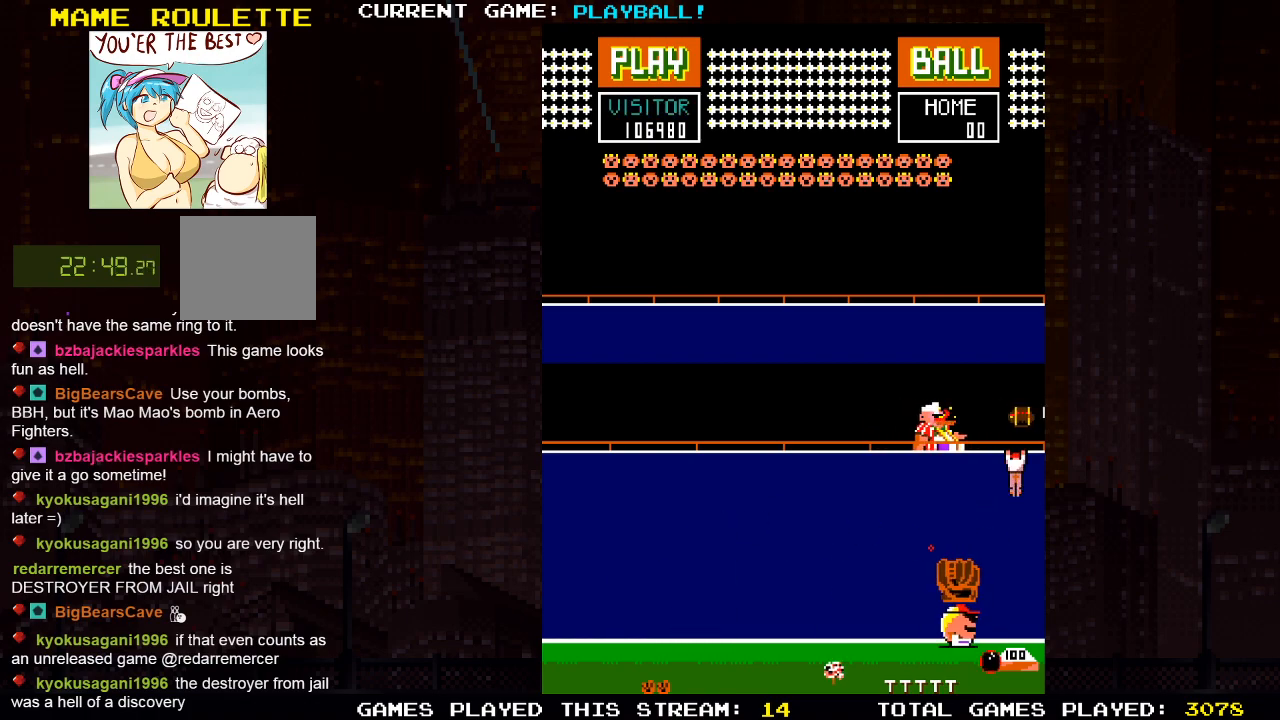
{"buttons": ["DPAD_LEFT"], "left_stick": "center", "right_stick": "center", "events": [[33, "DPAD_RIGHT", "up"], [117, "DPAD_LEFT", "down"]]}
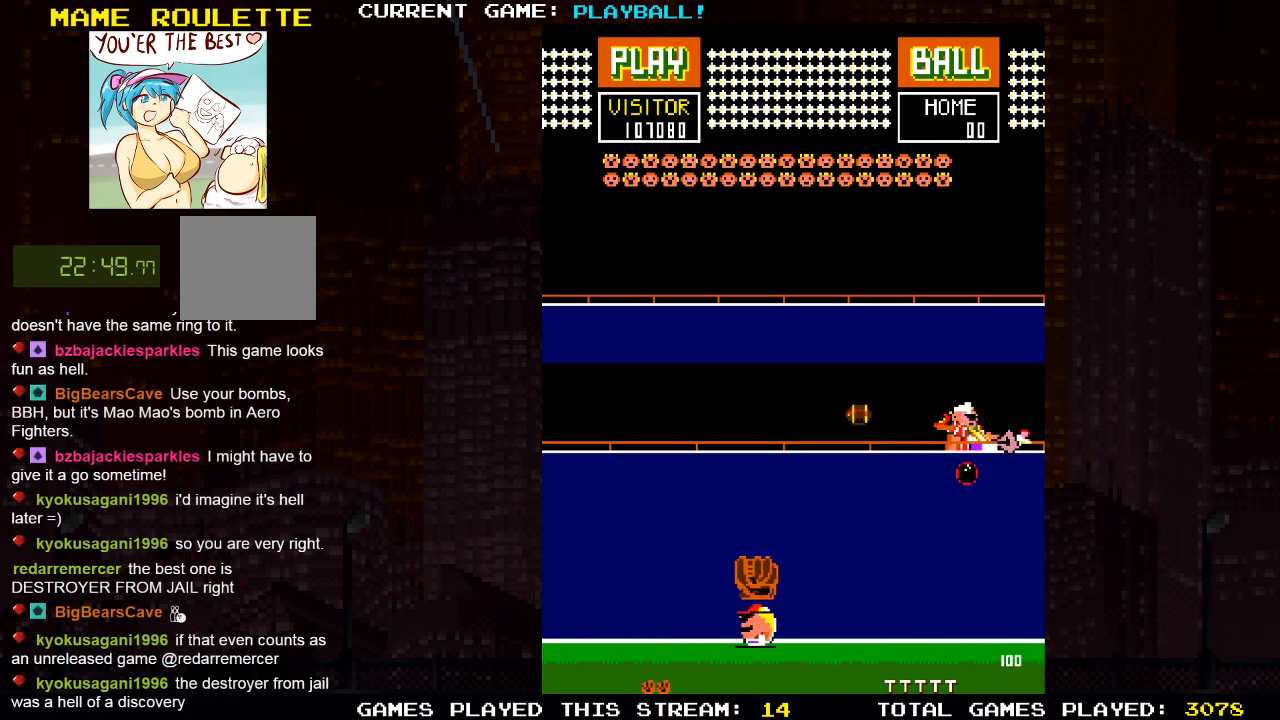
{"buttons": ["DPAD_RIGHT"], "left_stick": "center", "right_stick": "center", "events": [[133, "DPAD_LEFT", "up"], [500, "DPAD_RIGHT", "down"]]}
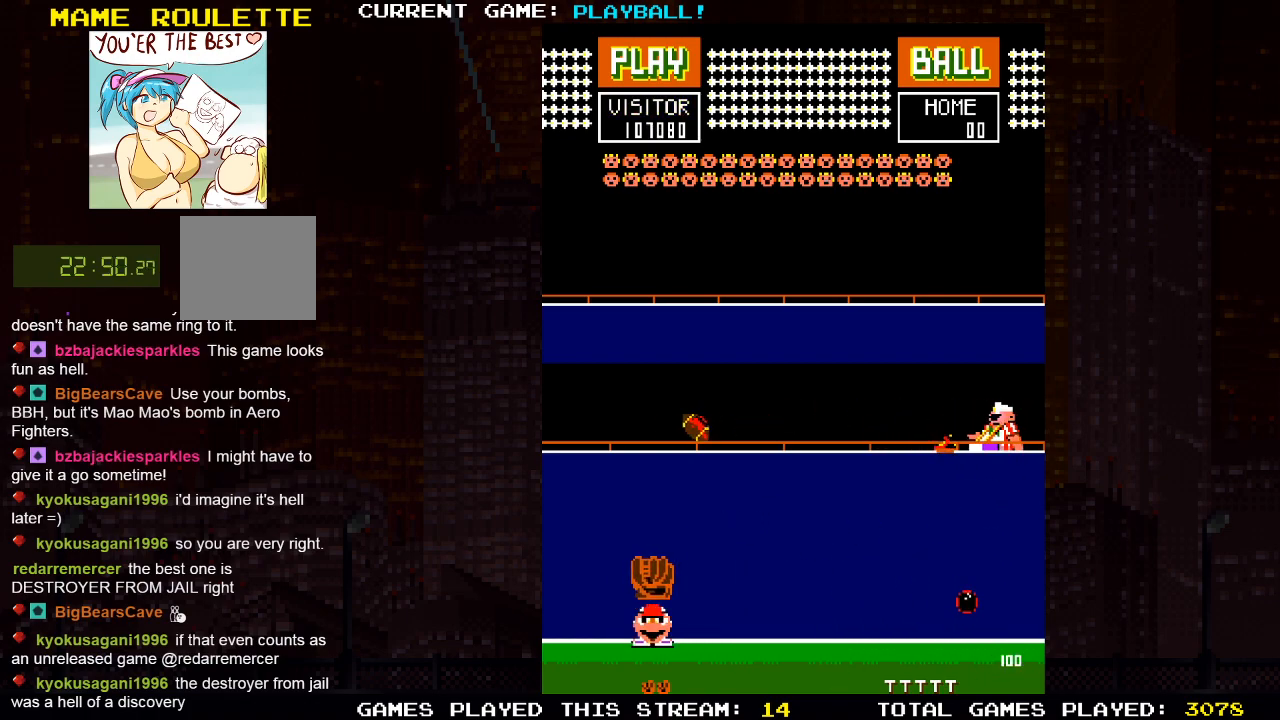
{"buttons": ["DPAD_RIGHT"], "left_stick": "center", "right_stick": "center", "events": [[200, "DPAD_RIGHT", "up"], [383, "DPAD_RIGHT", "down"]]}